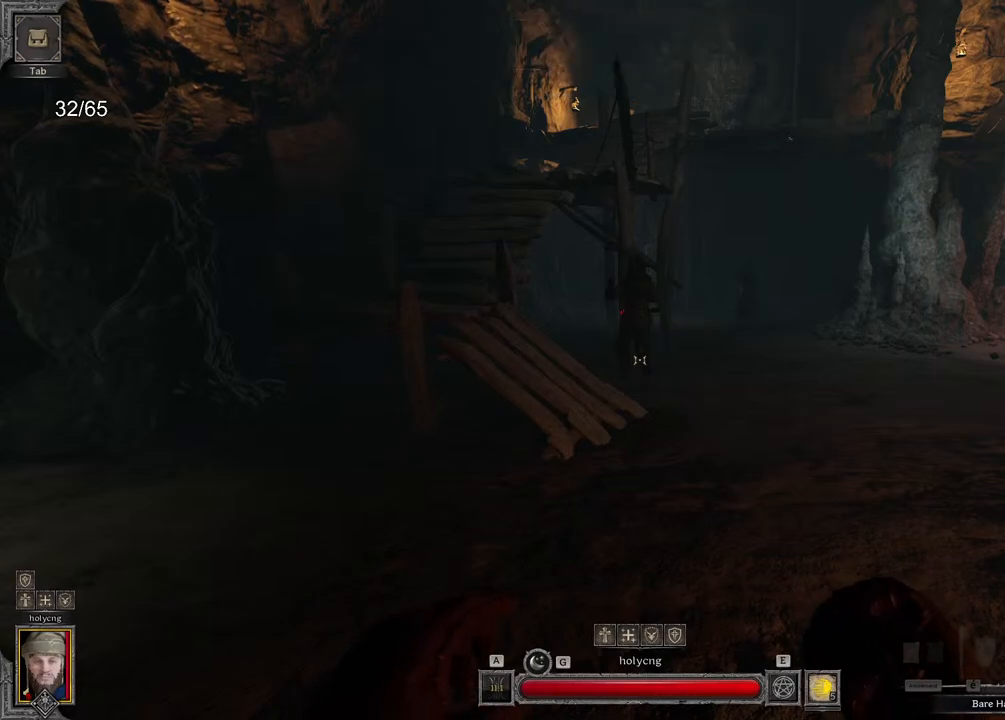
Gameplay with keyboard and mouse; each line is a JSON object with the keys and mouse buttons held at the frame after it. "events" lists presses ("down") and releases ("up") of "a", "ctrl", "d", "e", "q", "s", "shift", "space", "z", "mouse_left", "mouse_wheel", "mouse_right", "mouse_mb4" and "mouse_mb5" between this image and that frame as [ms after this image, input, new state], when the widget could be followed in between. "mouse_left", "mouse_wheel", "mouse_right", "mouse_mb4", "mouse_mb5" = the "left", "wheel", "right", "mb4", "mb5" buttons of the "mouse" list. No other keys are recorded. "wheel" means that the mouse wheel is clicked or scrolled. Mouse movement is not recorded.
{"keys": ["z"], "mouse": [], "events": [[217, "z", "down"]]}
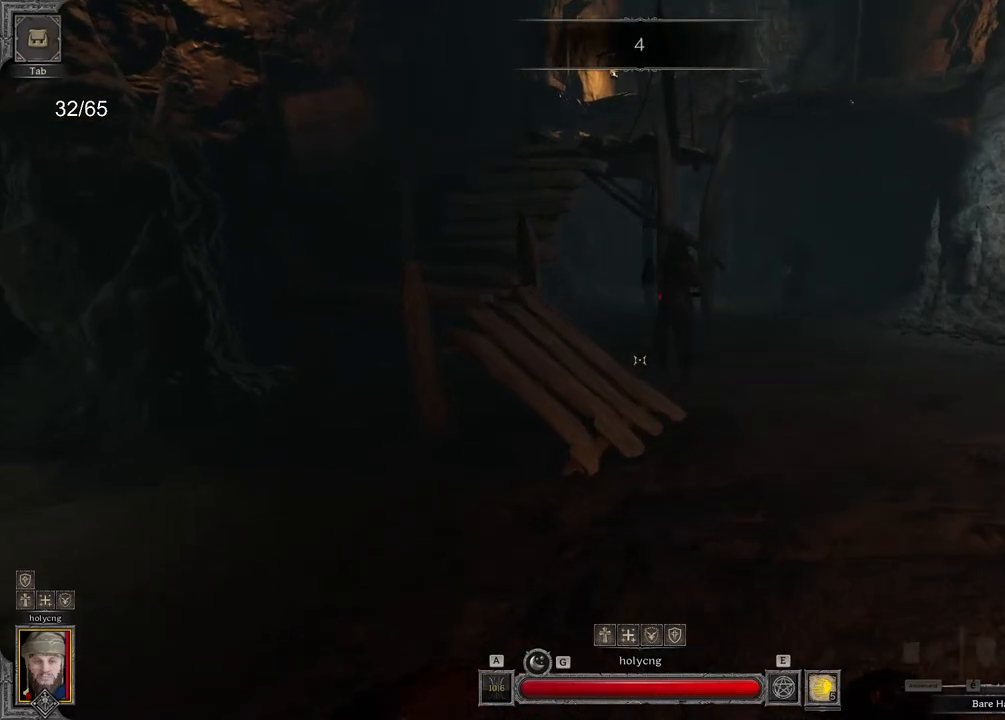
{"keys": ["z"], "mouse": [], "events": []}
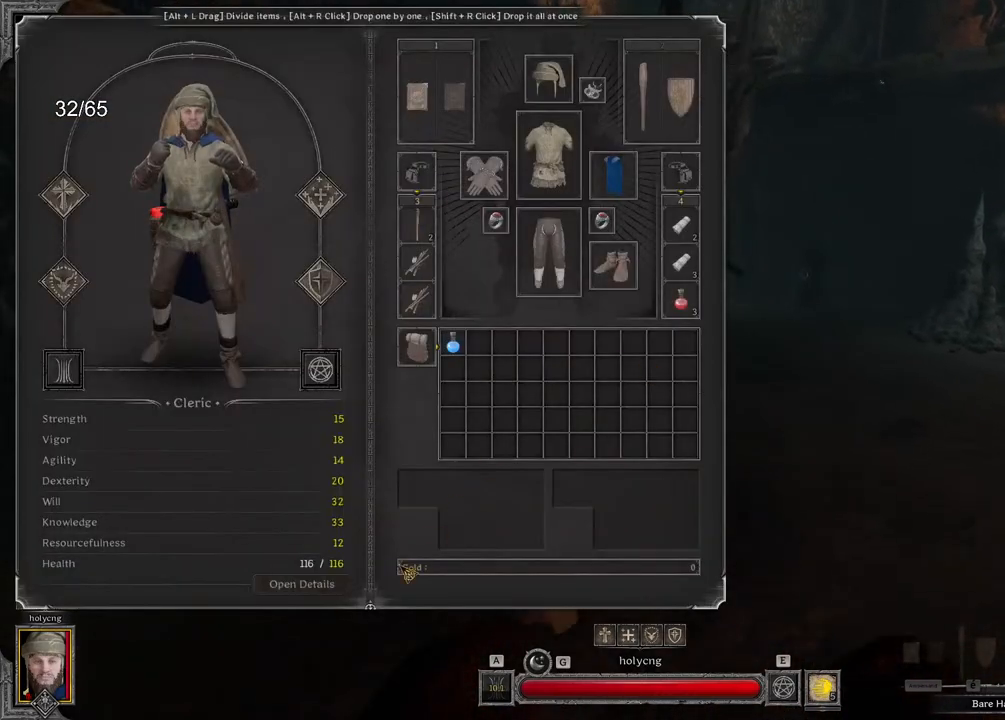
{"keys": ["q", "z"], "mouse": [], "events": [[250, "mouse_left", "down"], [300, "q", "down"], [350, "mouse_left", "up"]]}
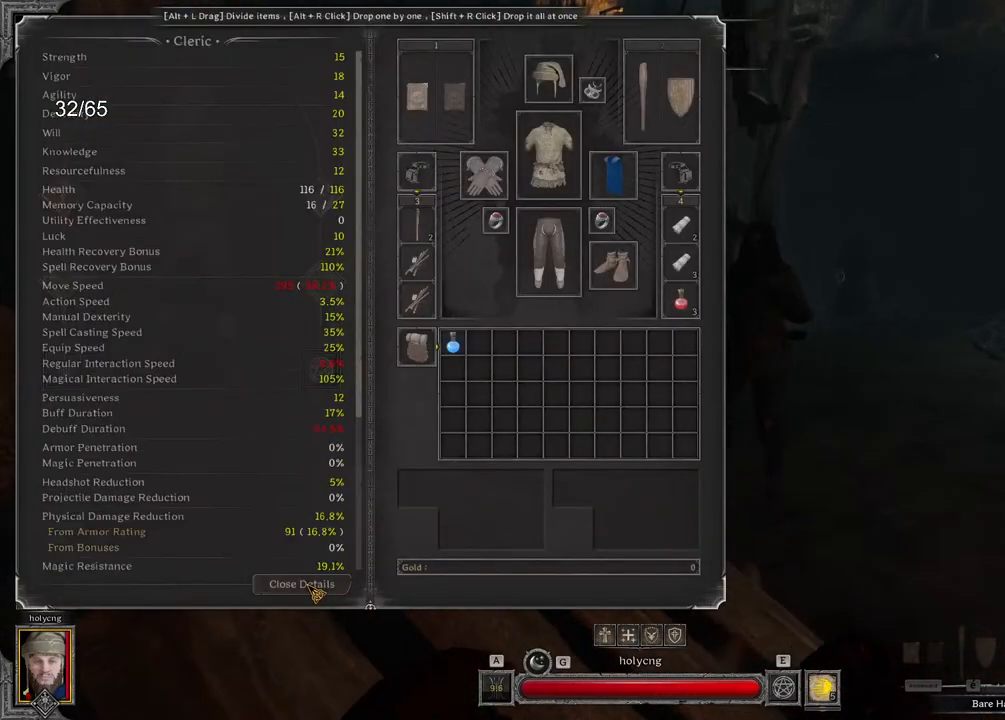
{"keys": ["z"], "mouse": [], "events": [[250, "mouse_left", "down"], [333, "mouse_left", "up"], [433, "q", "up"]]}
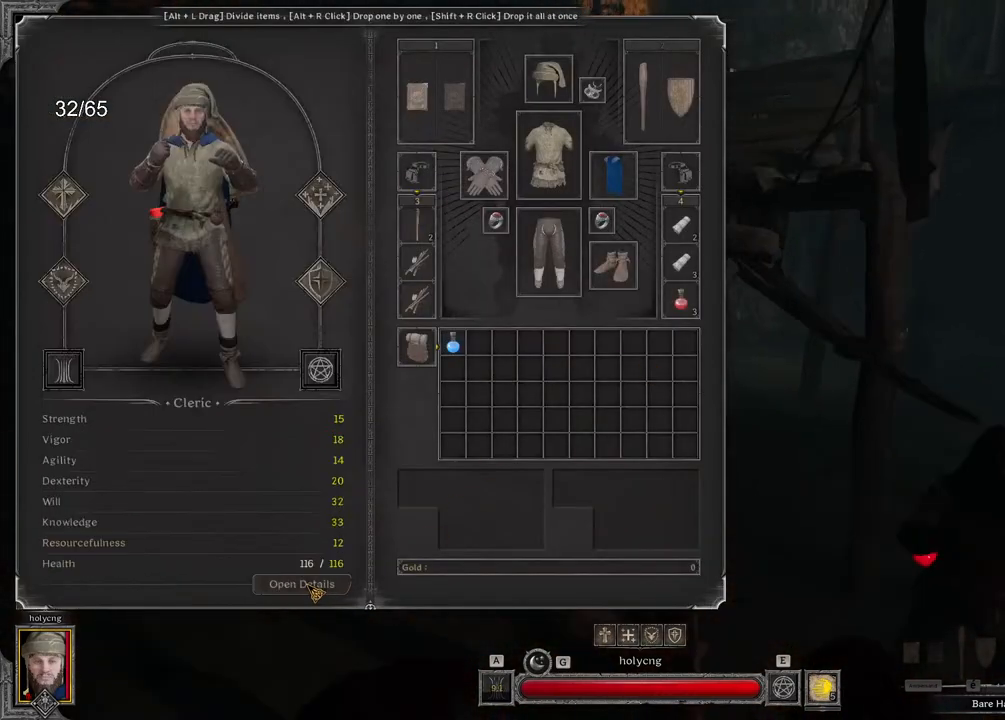
{"keys": ["z"], "mouse": [], "events": [[267, "q", "down"], [400, "q", "up"]]}
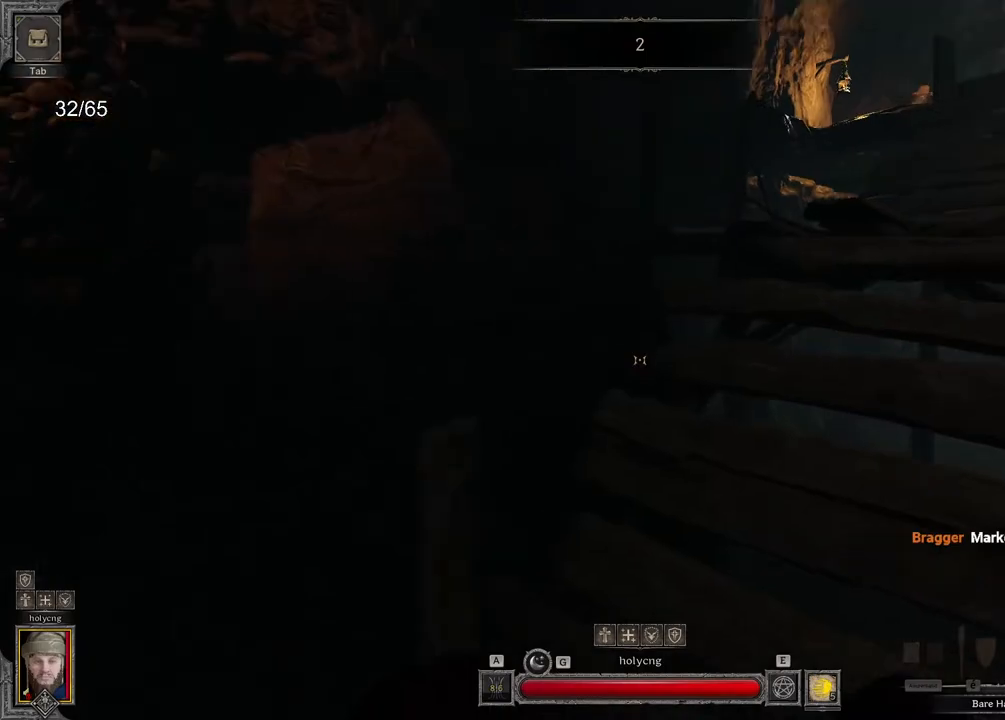
{"keys": ["z"], "mouse": [], "events": []}
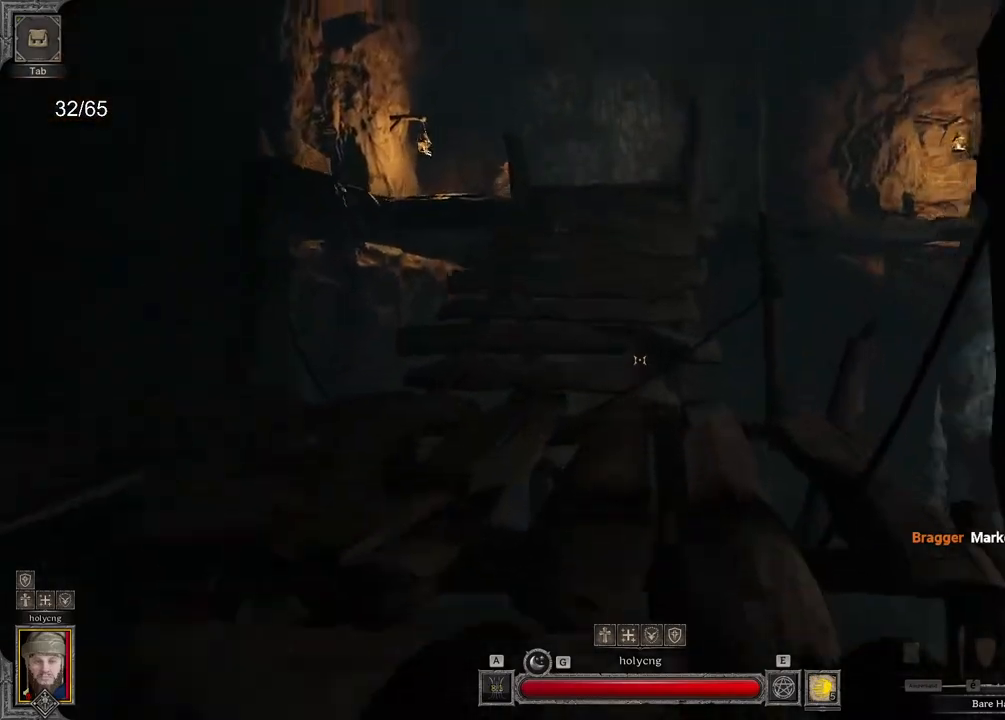
{"keys": ["z"], "mouse": [], "events": []}
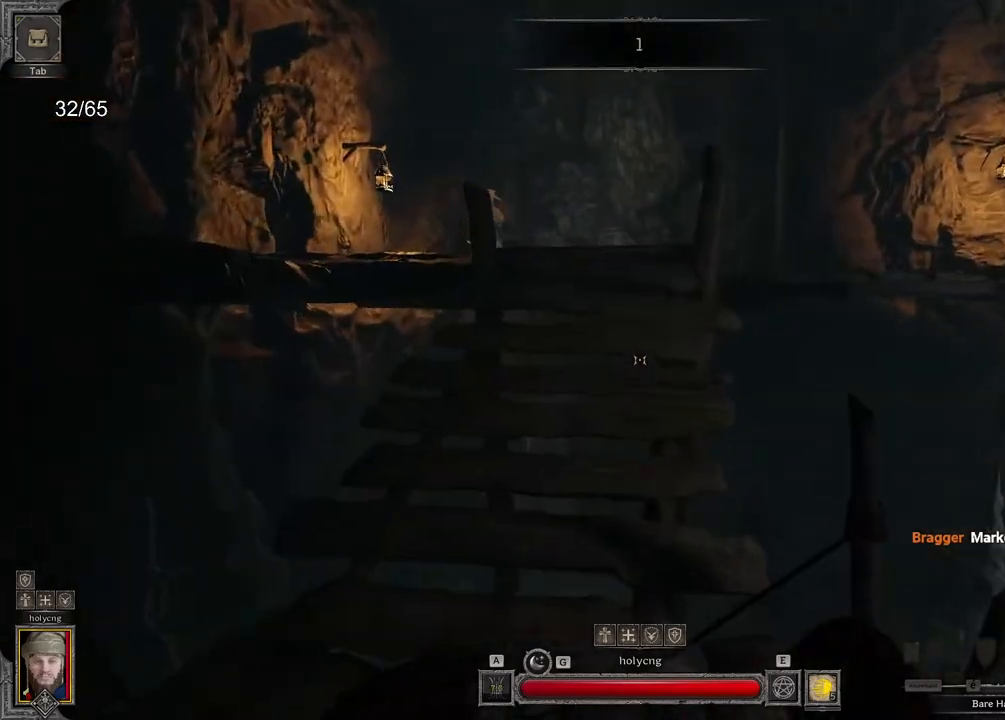
{"keys": ["z"], "mouse": [], "events": []}
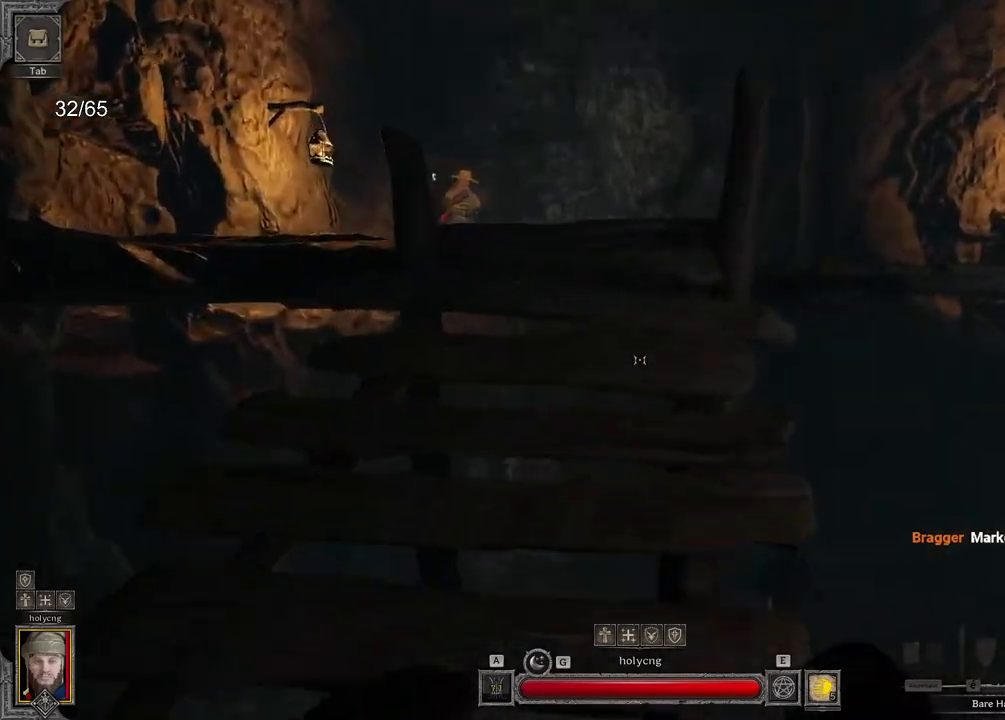
{"keys": ["z"], "mouse": [], "events": [[283, "space", "down"], [483, "space", "up"]]}
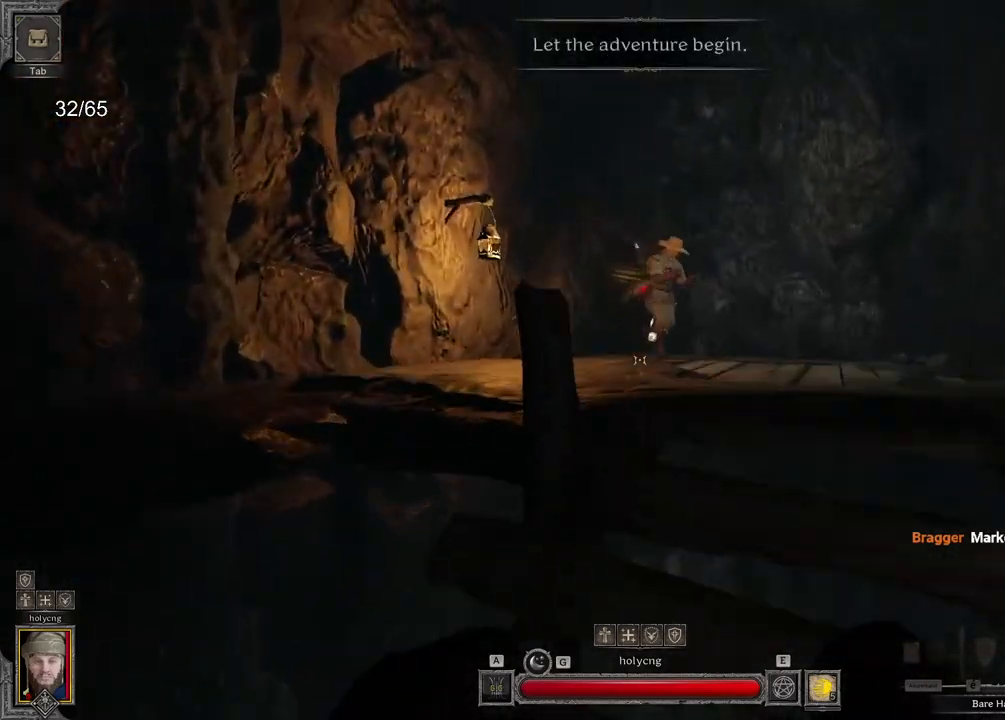
{"keys": ["z"], "mouse": [], "events": [[217, "space", "down"], [367, "space", "up"]]}
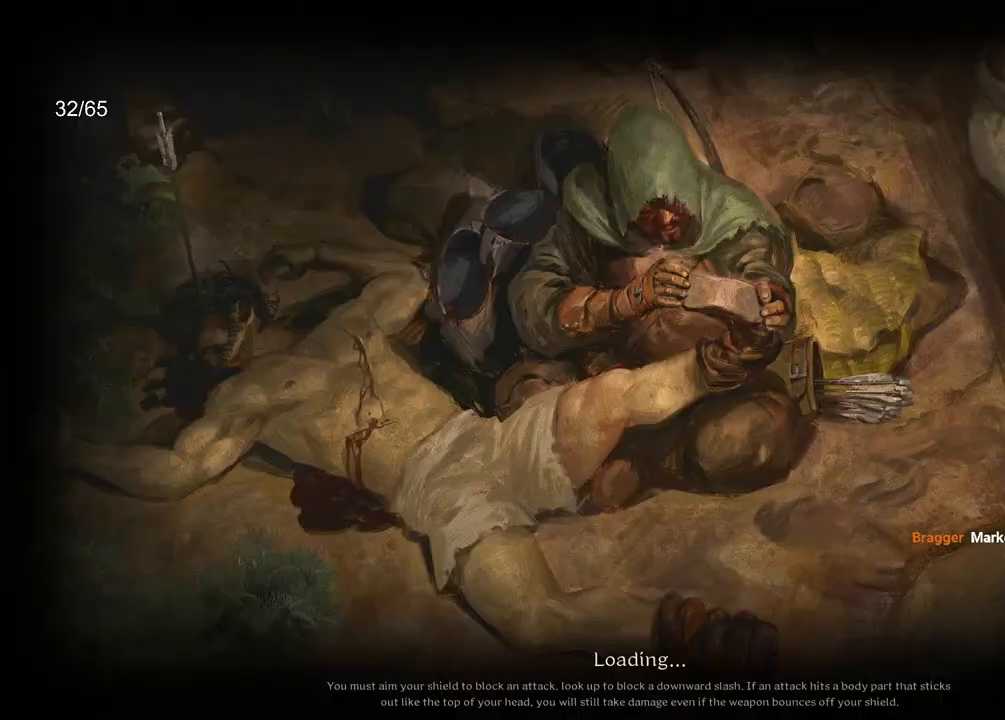
{"keys": [], "mouse": [], "events": [[83, "space", "down"], [183, "space", "up"], [367, "z", "up"]]}